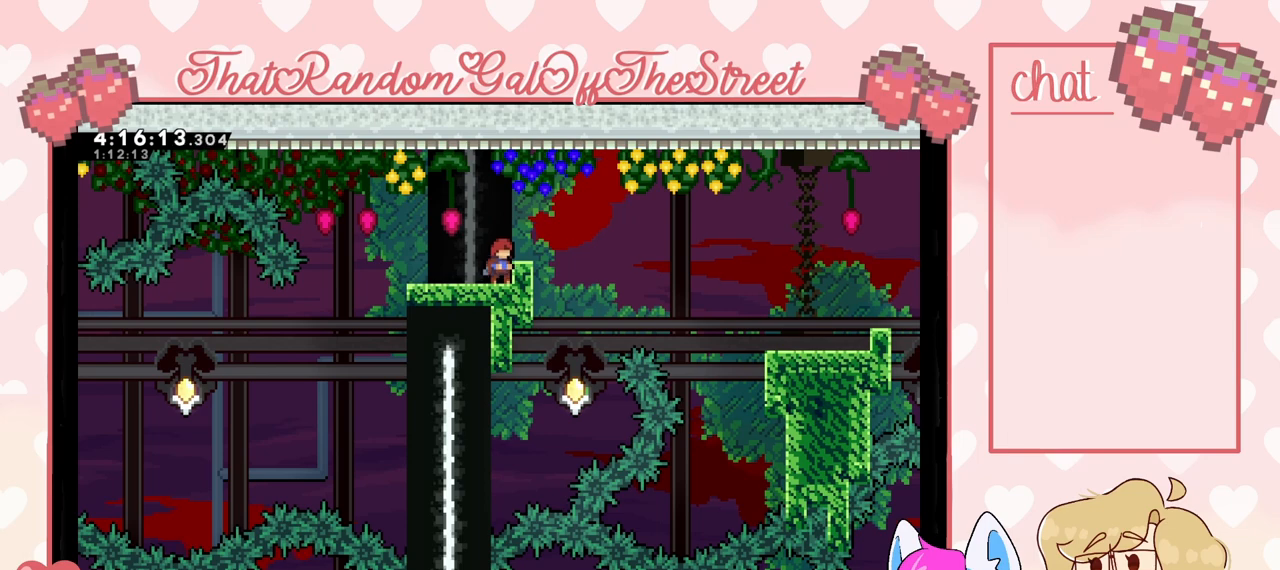
Gameplay with a controller (Xbox layout); each line is a JSON object with the inputs held at the frame after it. "events" lists button and stick changes between this image and that frame as [ms after this image, input, new state], when the widget could be followed in between.
{"buttons": ["X"], "left_stick": "right", "right_stick": "center", "events": [[100, "A", "down"], [100, "left_stick", "right"], [300, "A", "up"], [400, "X", "down"]]}
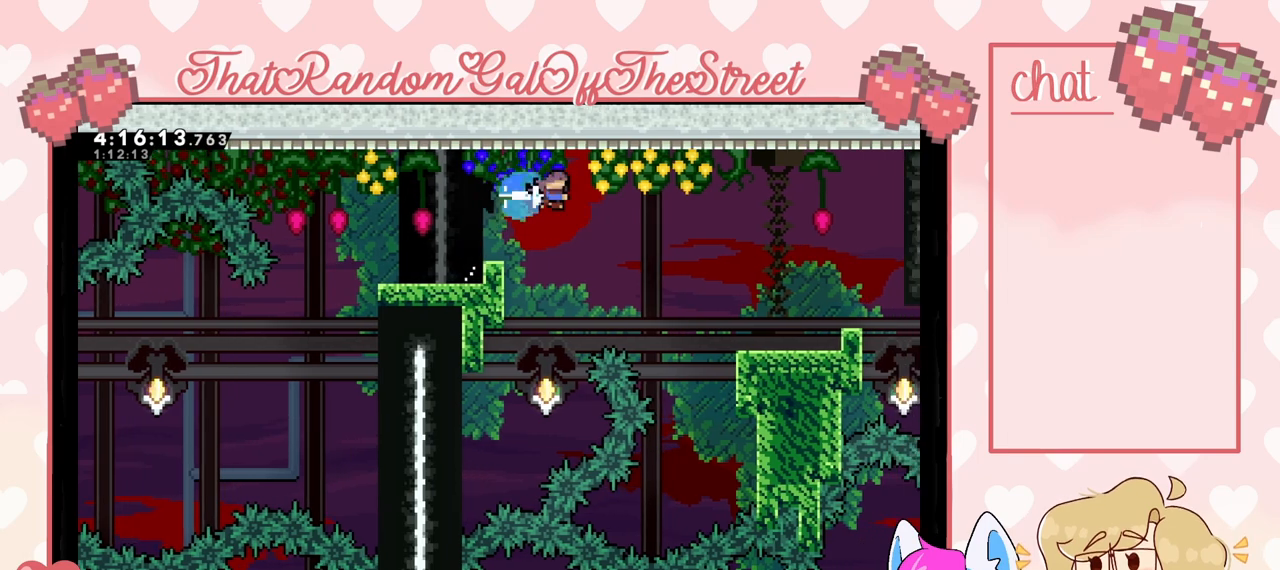
{"buttons": [], "left_stick": "center", "right_stick": "center", "events": [[33, "X", "up"], [367, "left_stick", "center"]]}
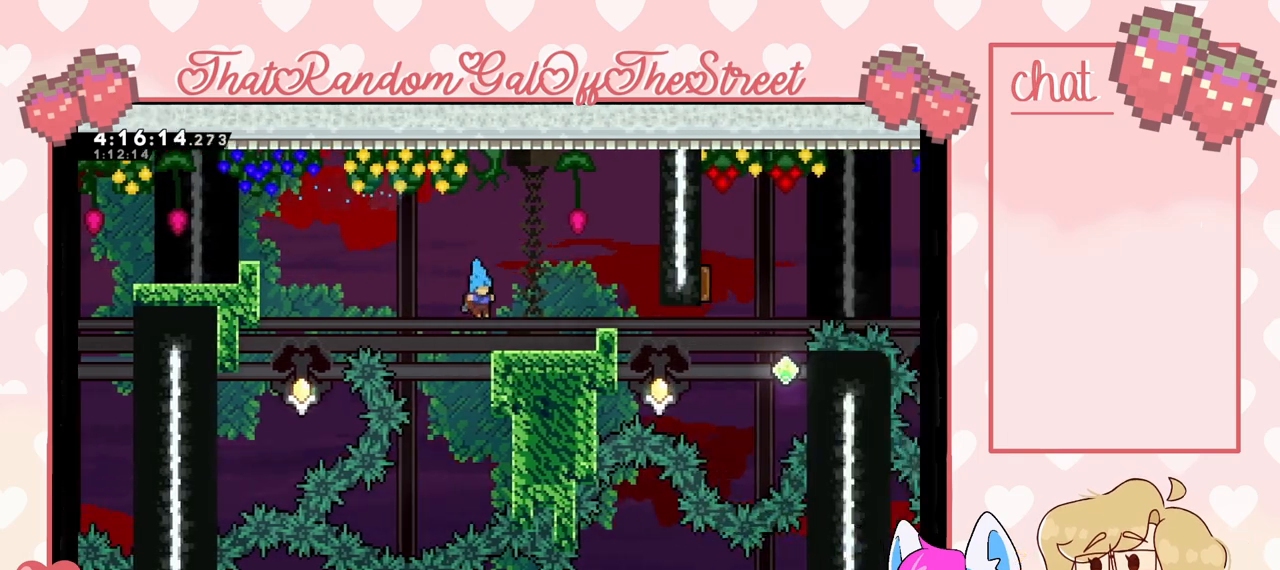
{"buttons": [], "left_stick": "center", "right_stick": "center", "events": []}
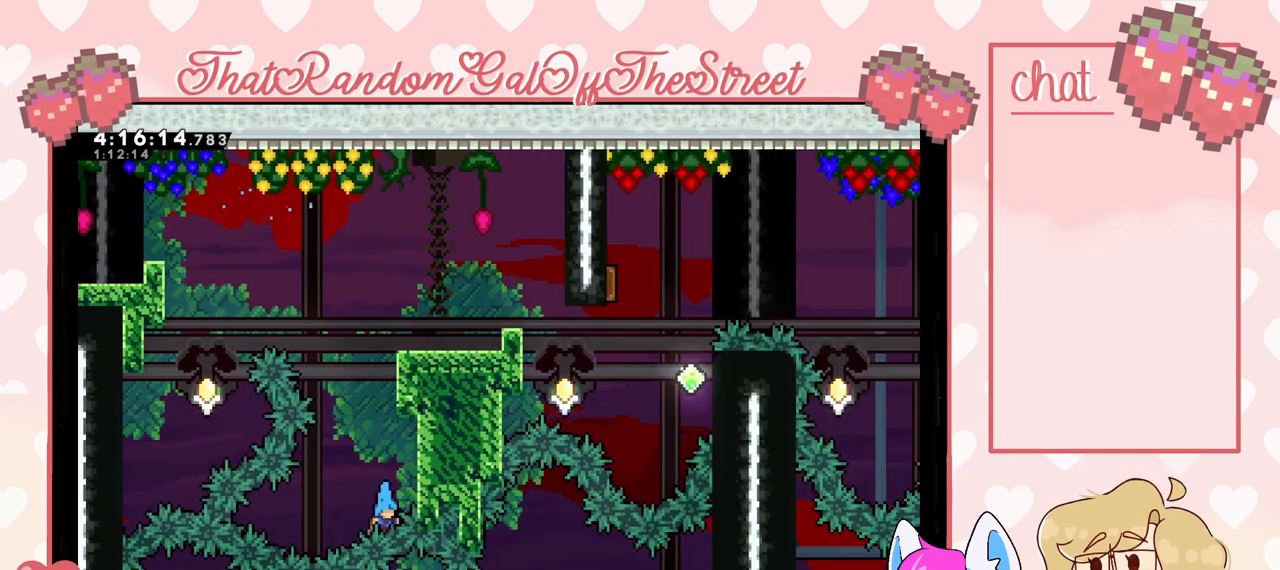
{"buttons": [], "left_stick": "center", "right_stick": "center", "events": [[33, "left_stick", "right"], [233, "left_stick", "center"]]}
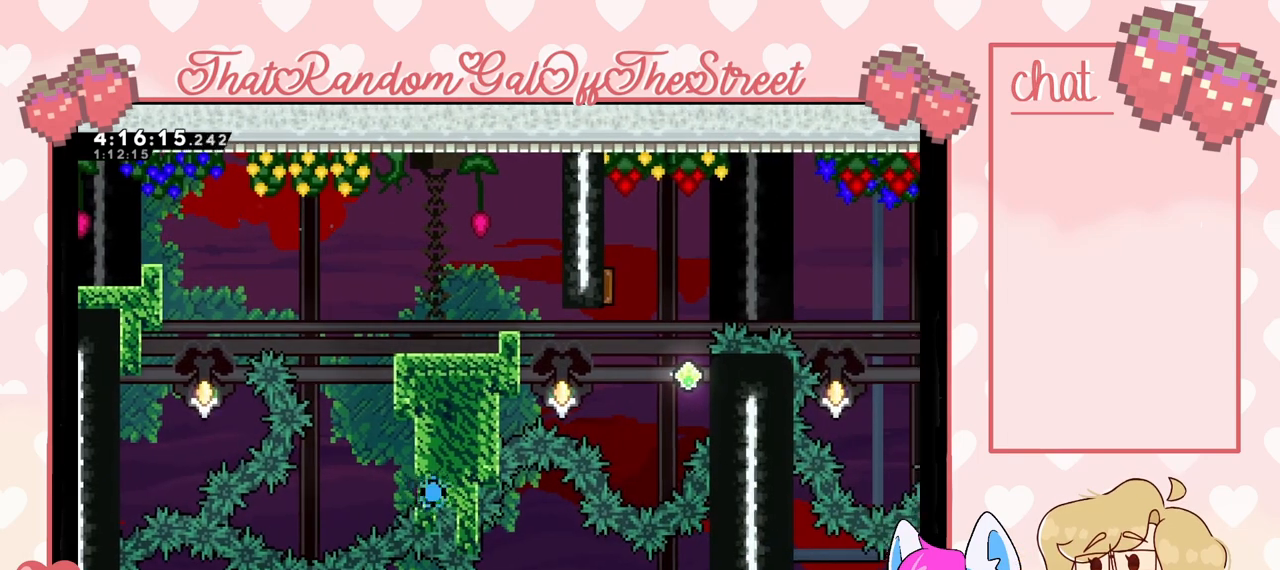
{"buttons": [], "left_stick": "center", "right_stick": "center", "events": []}
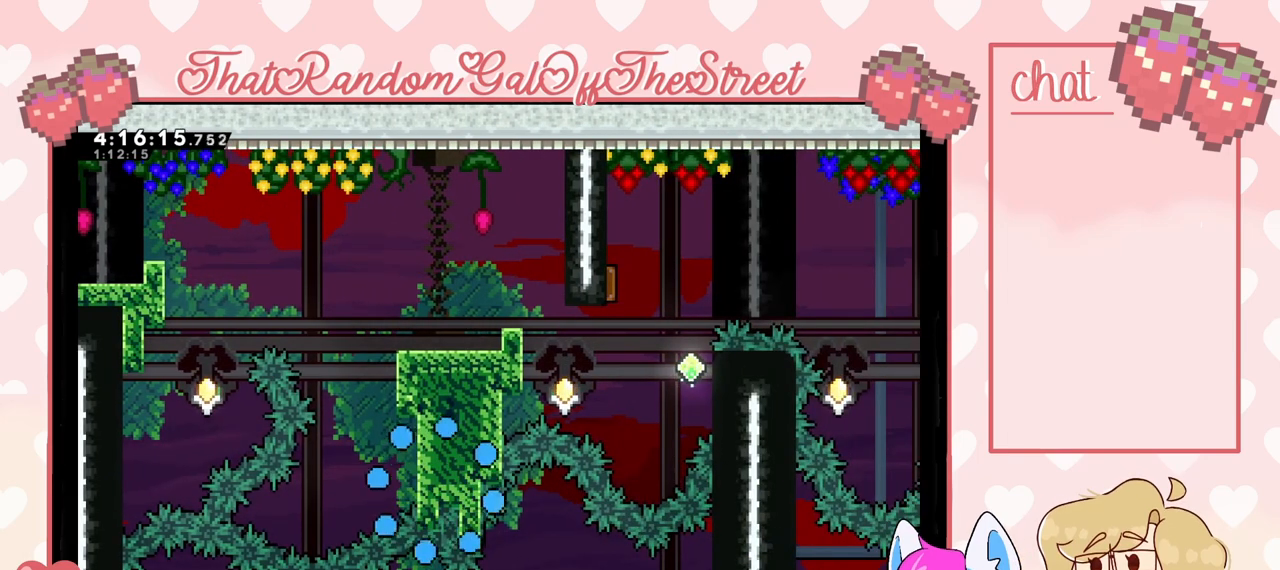
{"buttons": [], "left_stick": "center", "right_stick": "center", "events": []}
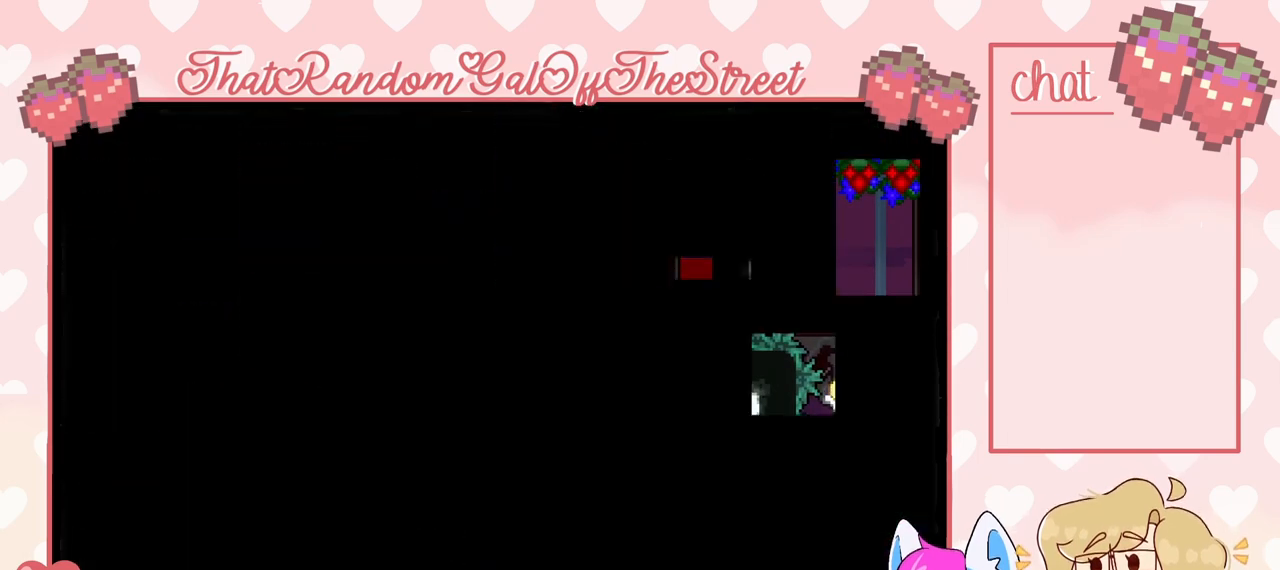
{"buttons": [], "left_stick": "center", "right_stick": "center", "events": []}
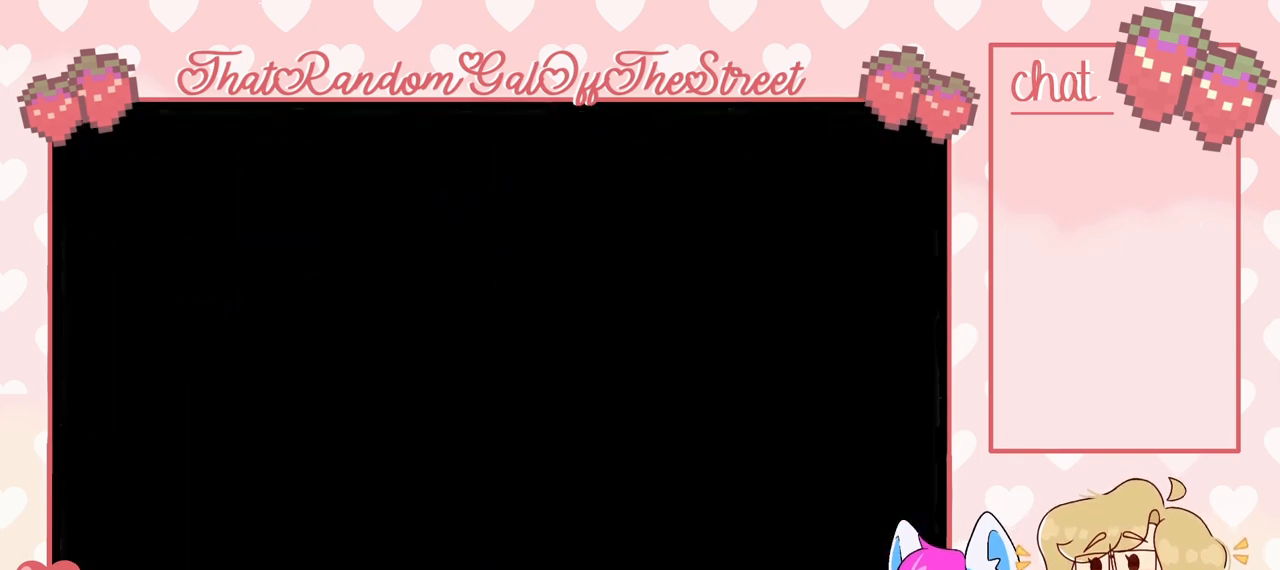
{"buttons": [], "left_stick": "center", "right_stick": "center", "events": []}
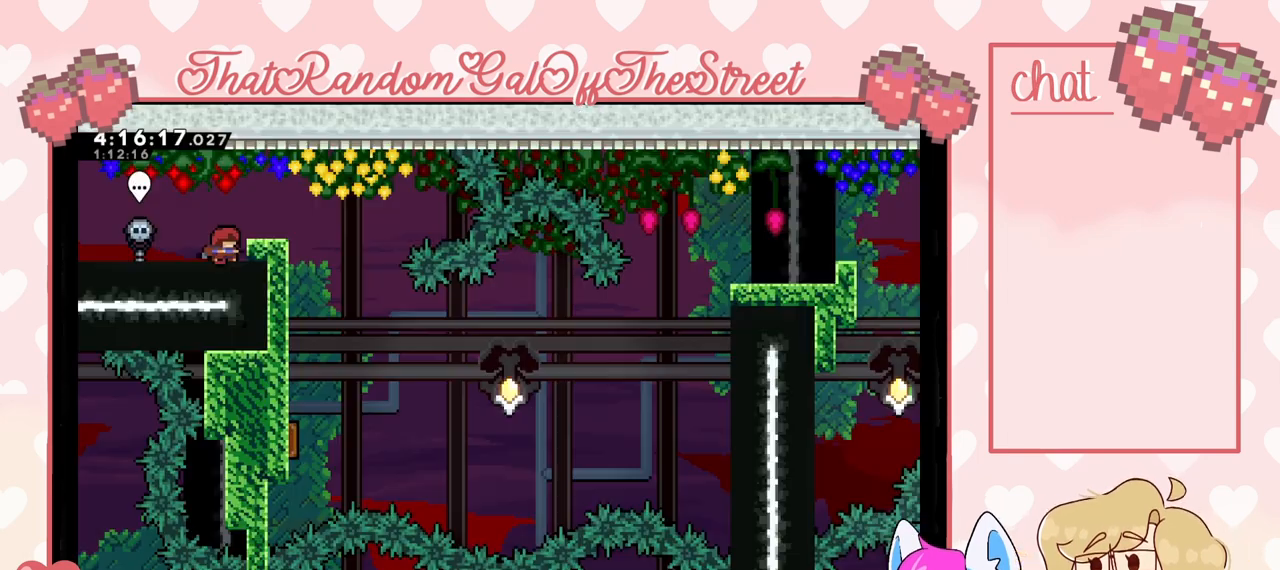
{"buttons": [], "left_stick": "center", "right_stick": "center", "events": []}
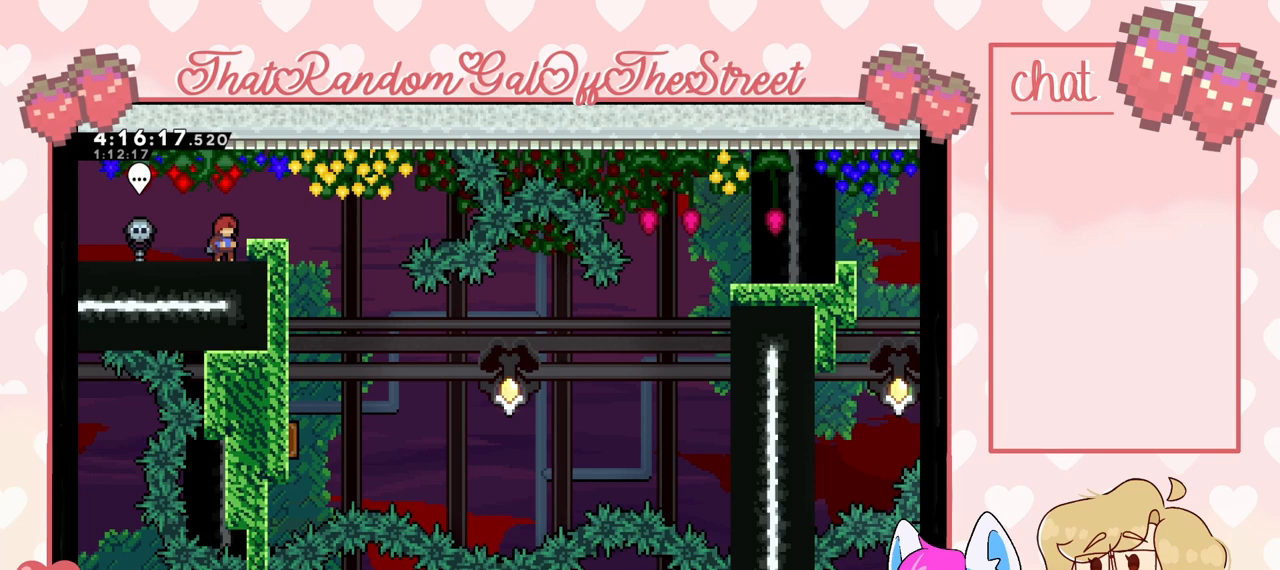
{"buttons": [], "left_stick": "center", "right_stick": "center", "events": []}
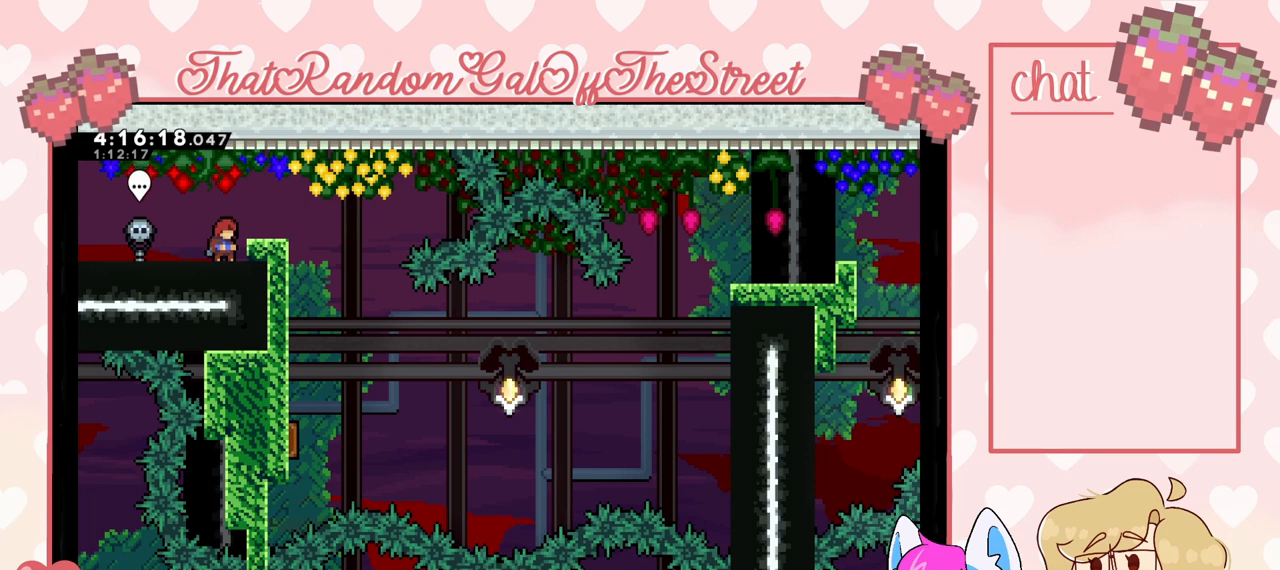
{"buttons": [], "left_stick": "center", "right_stick": "center", "events": []}
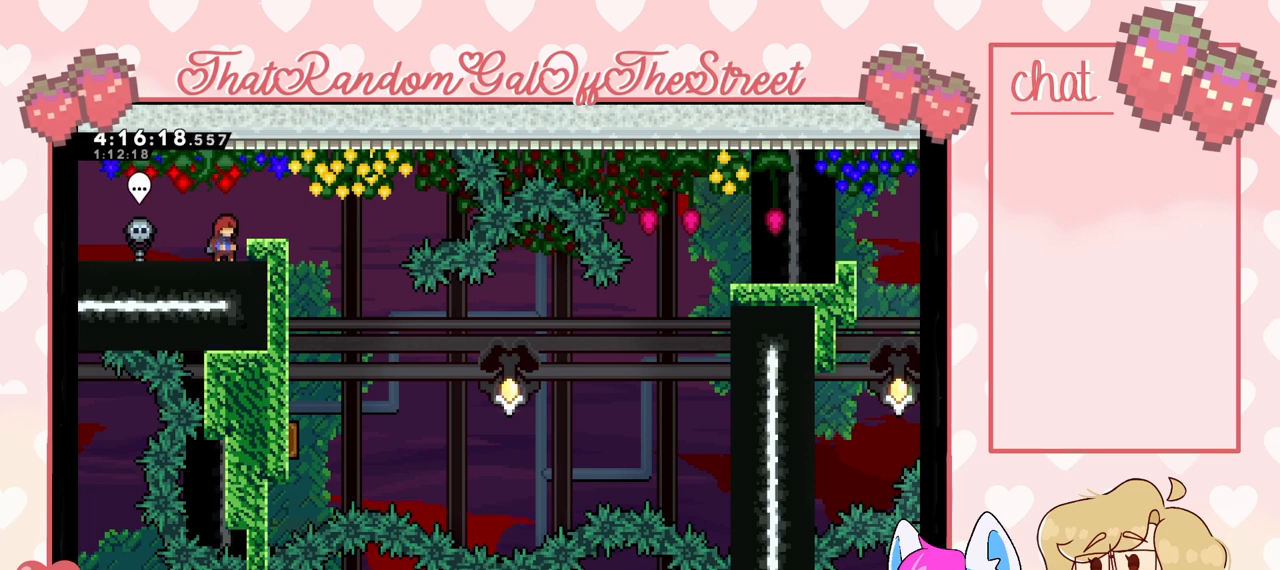
{"buttons": [], "left_stick": "center", "right_stick": "center", "events": []}
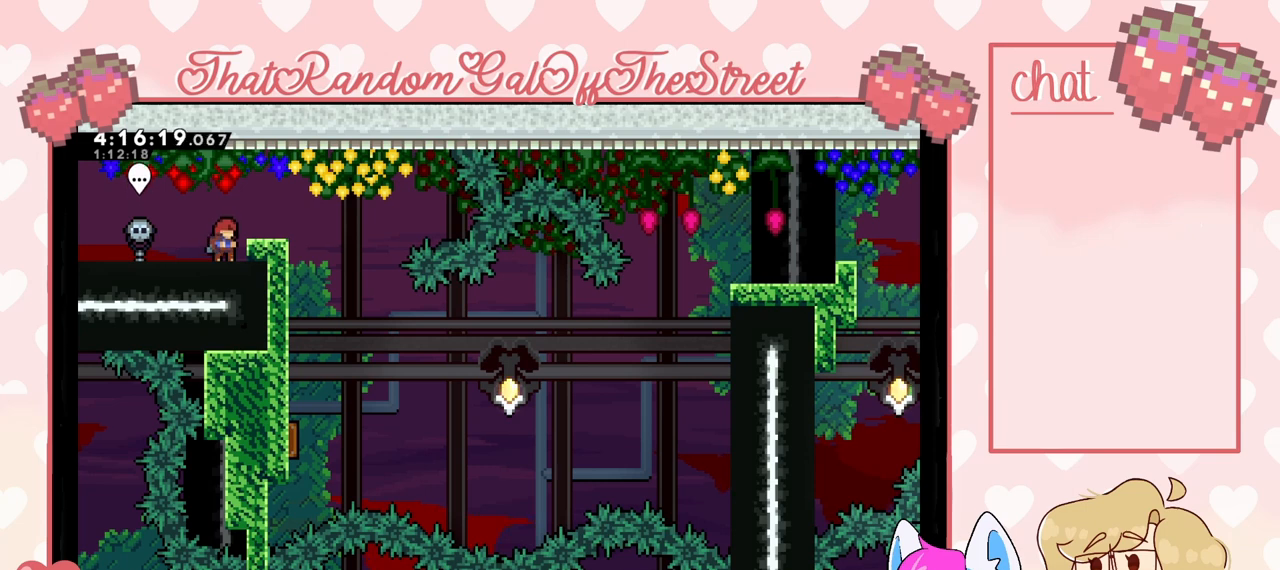
{"buttons": [], "left_stick": "right", "right_stick": "center", "events": [[200, "left_stick", "right"]]}
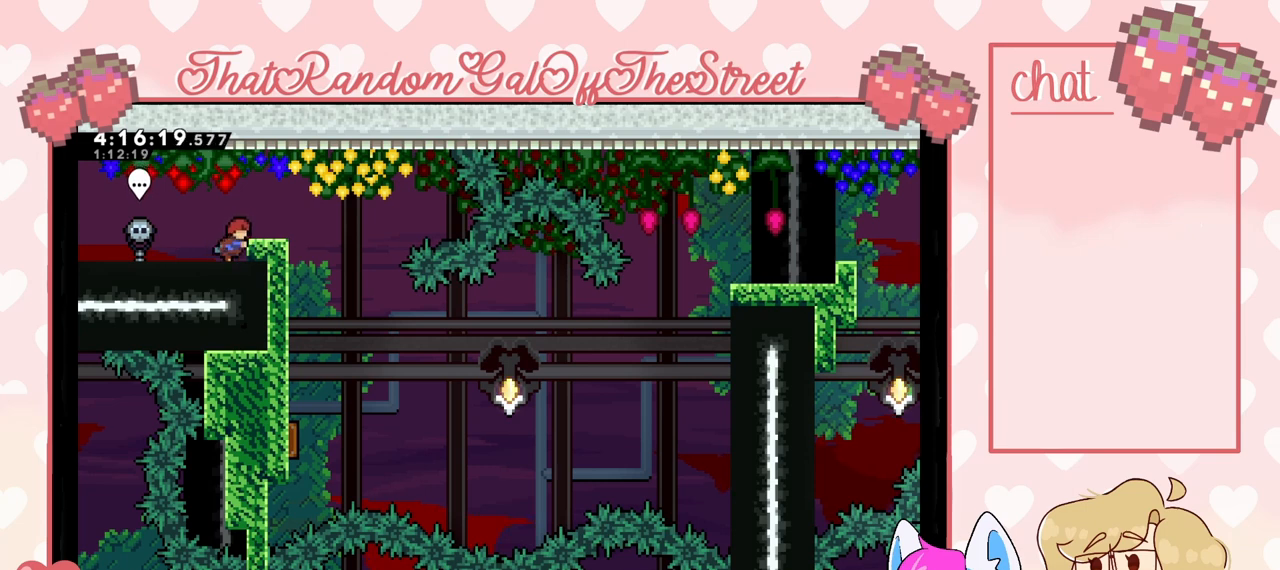
{"buttons": ["L2"], "left_stick": "up", "right_stick": "center", "events": [[133, "L2", "down"], [300, "left_stick", "center"], [500, "left_stick", "up"]]}
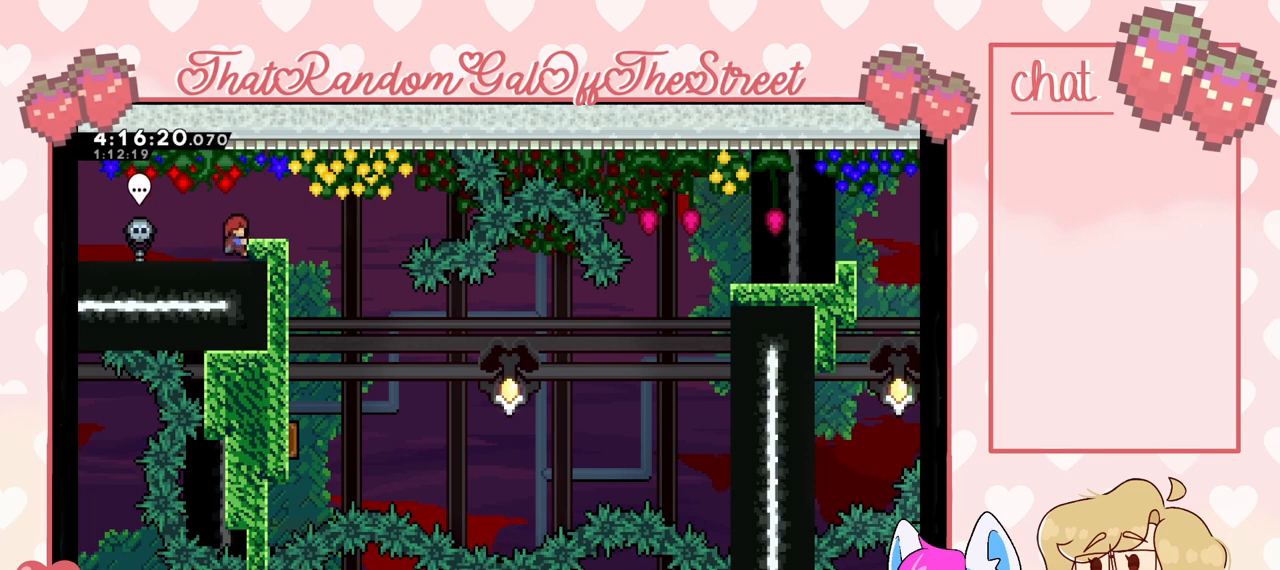
{"buttons": ["L2"], "left_stick": "center", "right_stick": "center", "events": [[300, "left_stick", "center"]]}
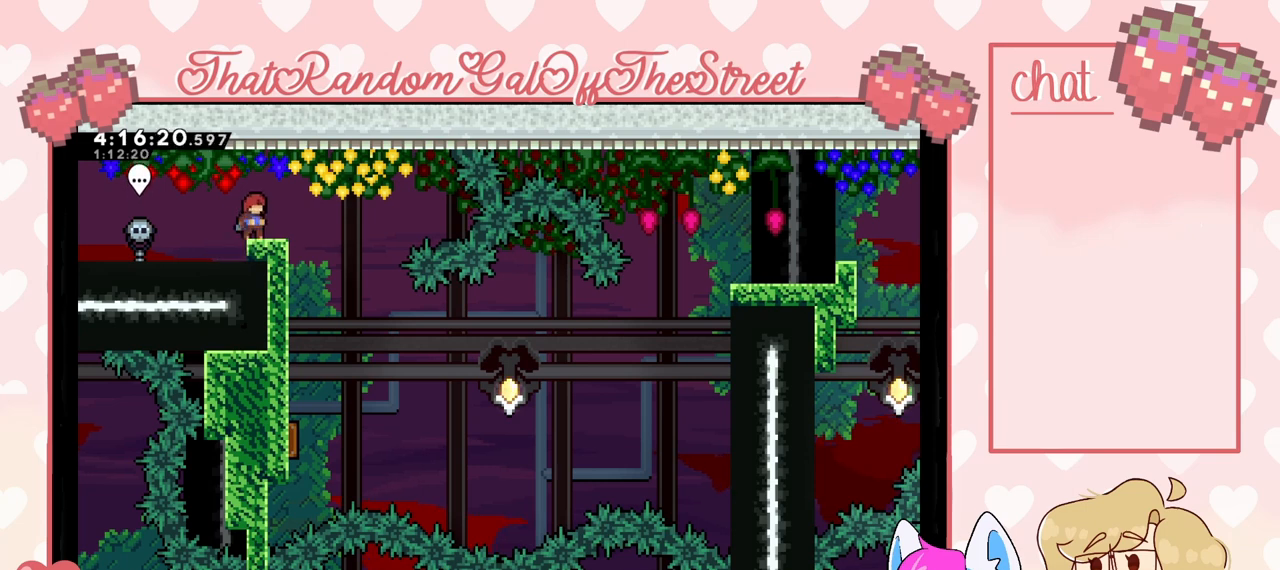
{"buttons": [], "left_stick": "right", "right_stick": "center", "events": [[133, "L2", "up"], [200, "left_stick", "right"], [267, "A", "down"], [367, "A", "up"]]}
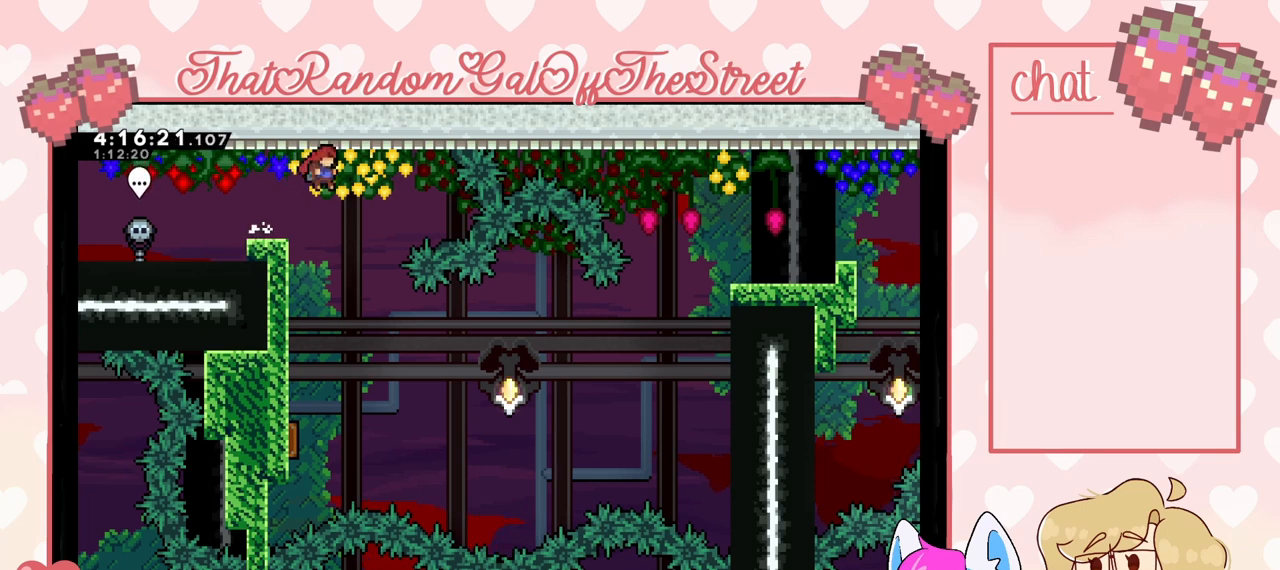
{"buttons": ["L2"], "left_stick": "left", "right_stick": "center", "events": [[67, "left_stick", "left"], [233, "L2", "down"]]}
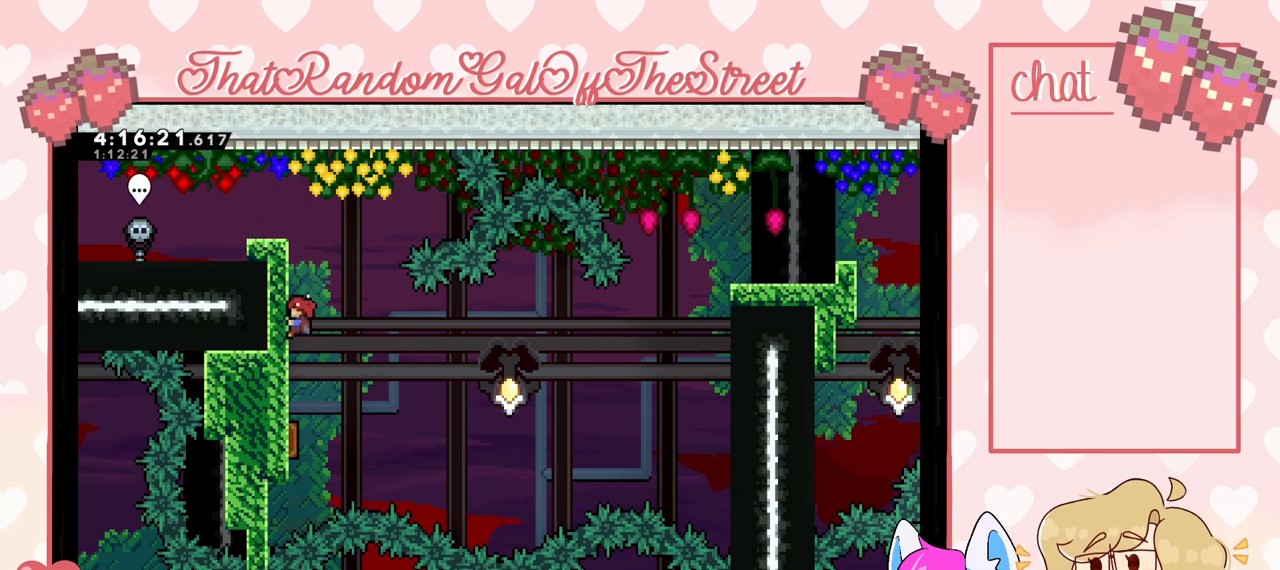
{"buttons": [], "left_stick": "left", "right_stick": "center", "events": [[500, "L2", "up"]]}
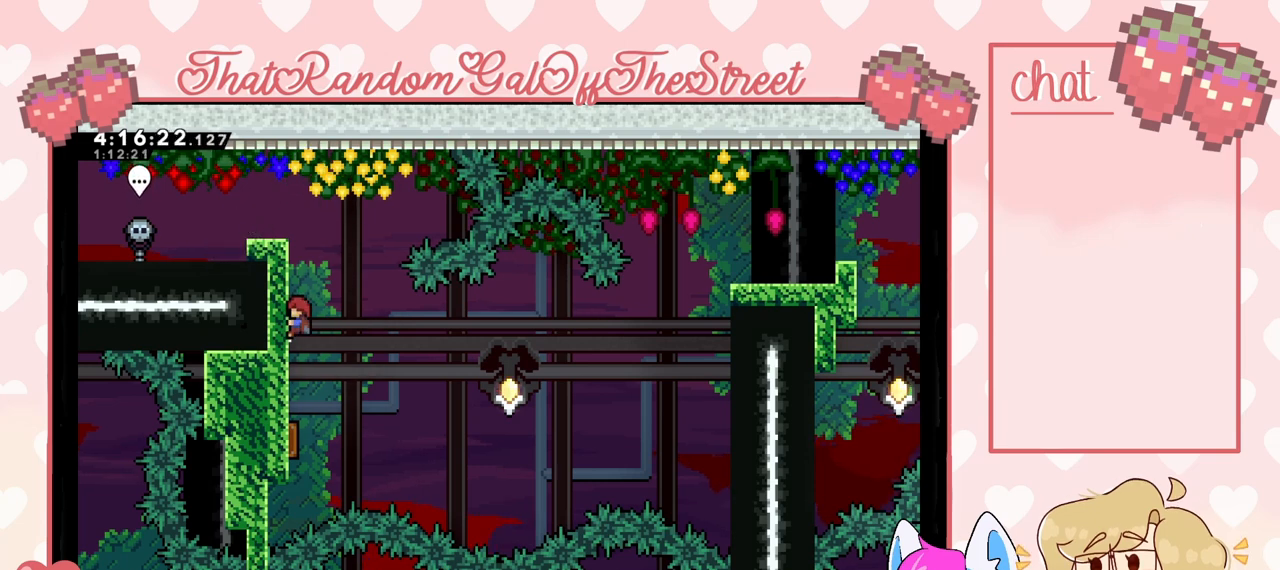
{"buttons": [], "left_stick": "center", "right_stick": "center", "events": [[233, "left_stick", "center"]]}
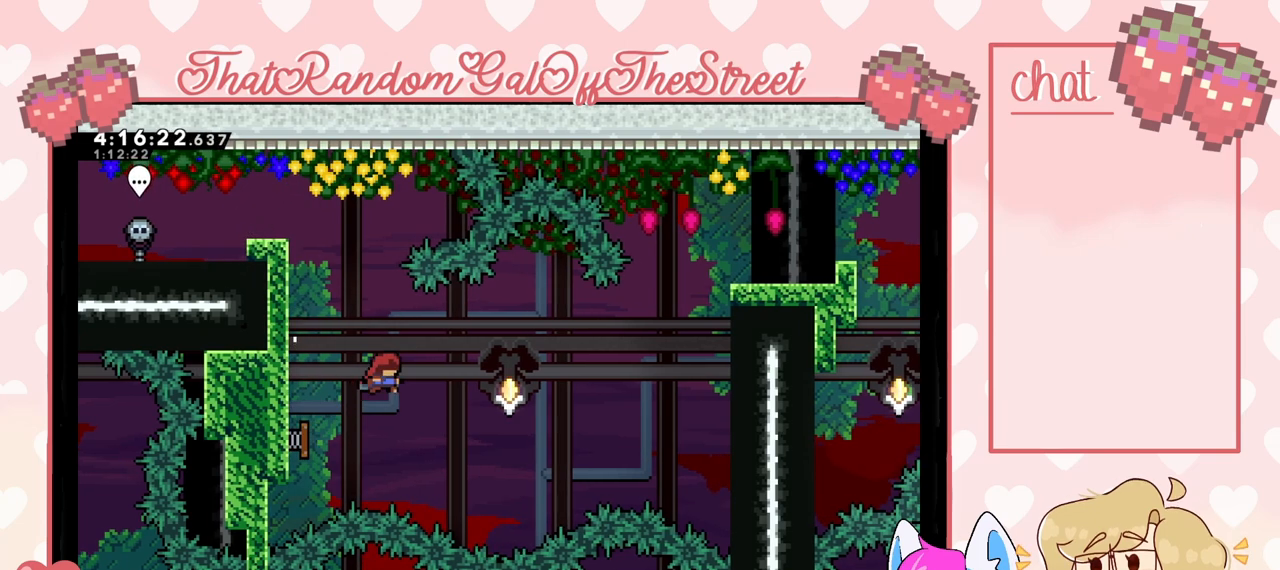
{"buttons": ["X"], "left_stick": "up-right", "right_stick": "center", "events": [[133, "left_stick", "up-right"], [400, "X", "down"]]}
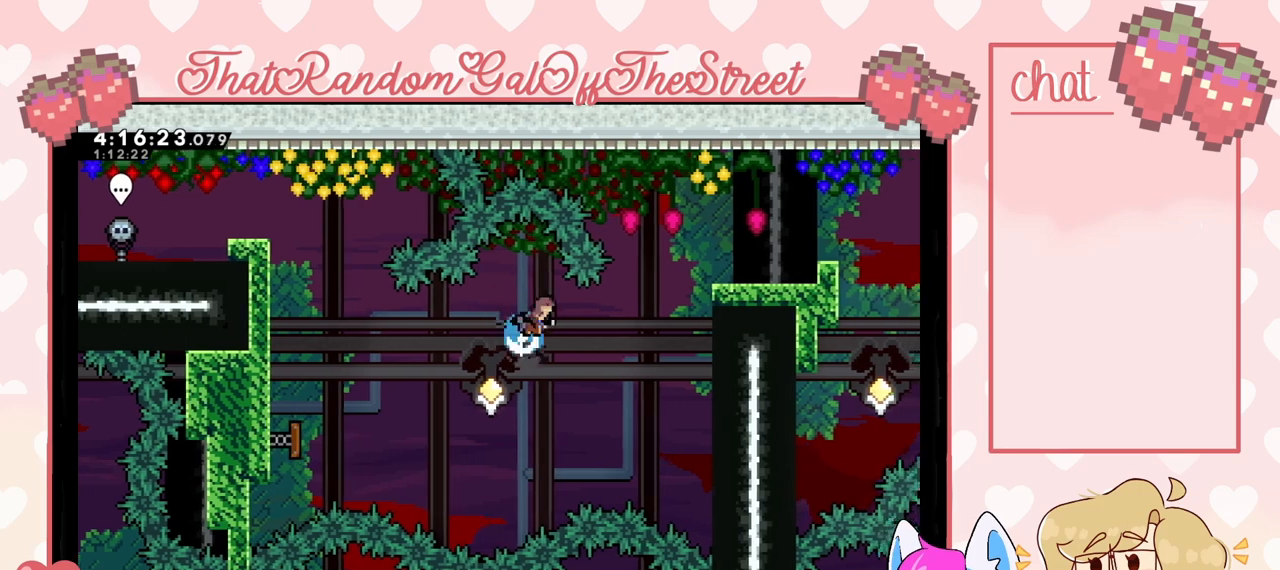
{"buttons": ["L2"], "left_stick": "up-right", "right_stick": "center", "events": [[33, "X", "up"], [267, "L2", "down"]]}
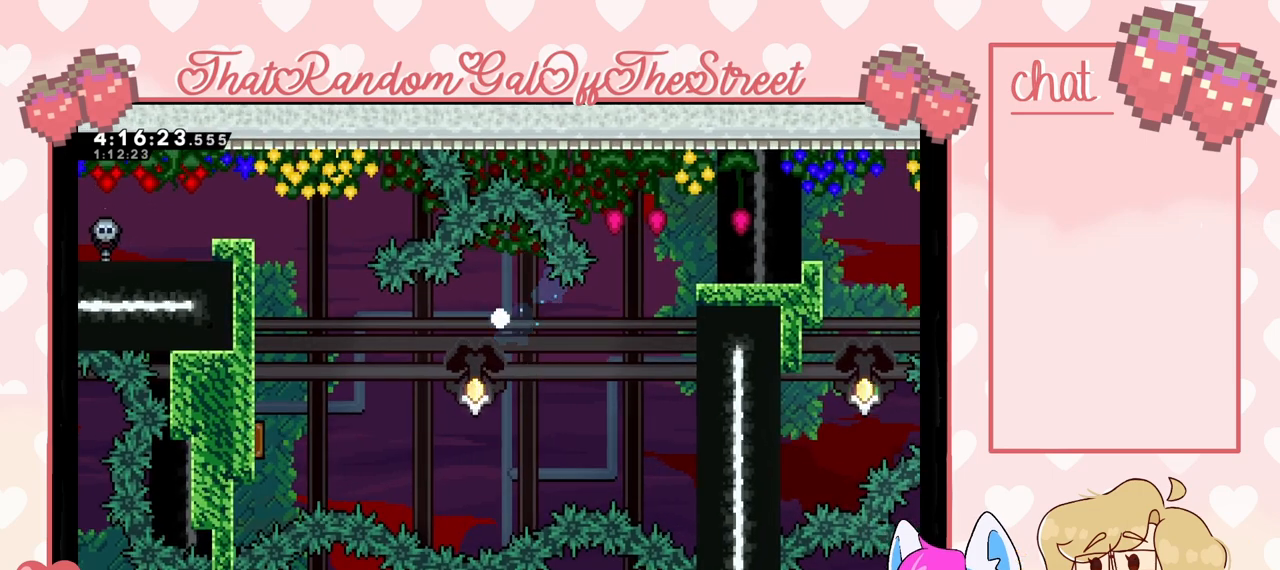
{"buttons": [], "left_stick": "center", "right_stick": "center", "events": [[300, "L2", "up"], [333, "left_stick", "center"]]}
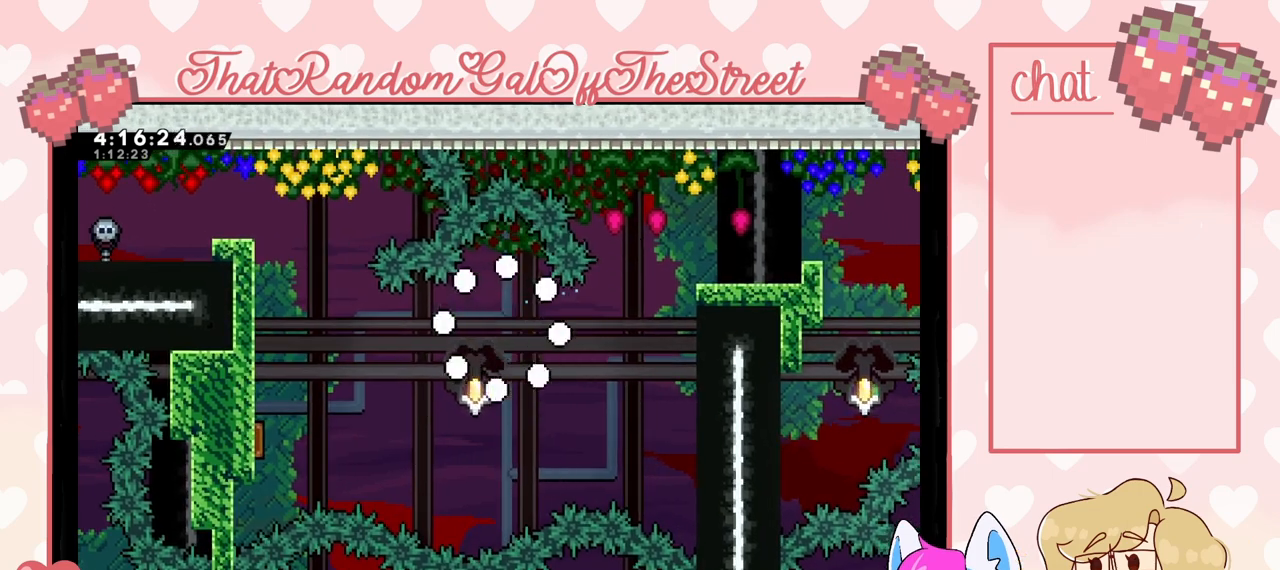
{"buttons": [], "left_stick": "center", "right_stick": "center", "events": []}
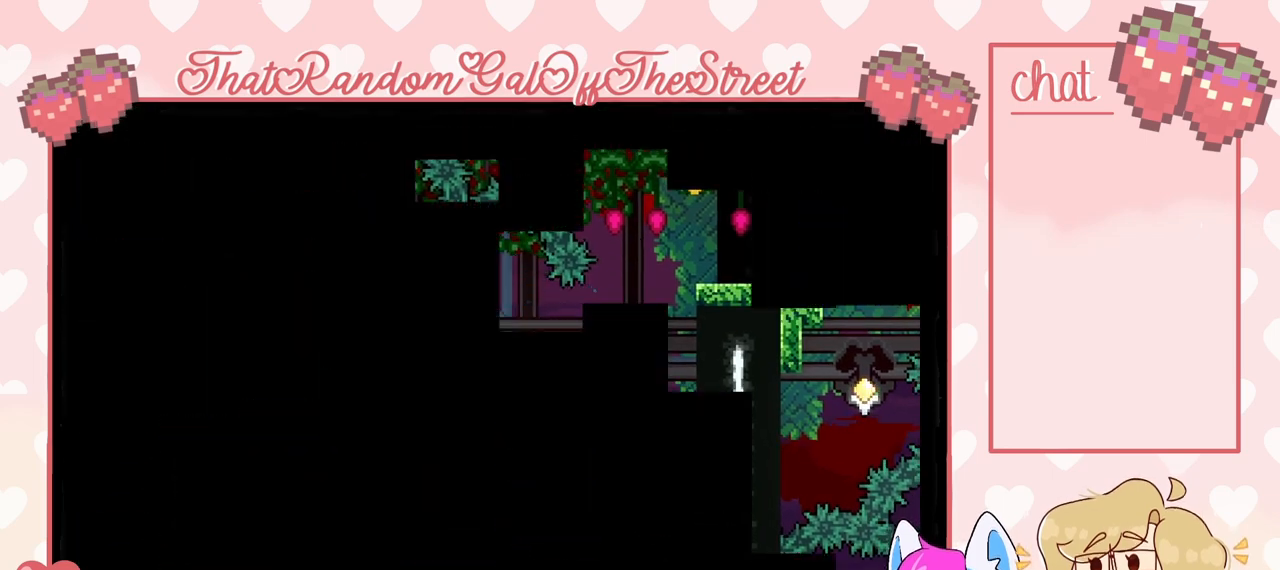
{"buttons": [], "left_stick": "right", "right_stick": "center", "events": [[467, "left_stick", "right"]]}
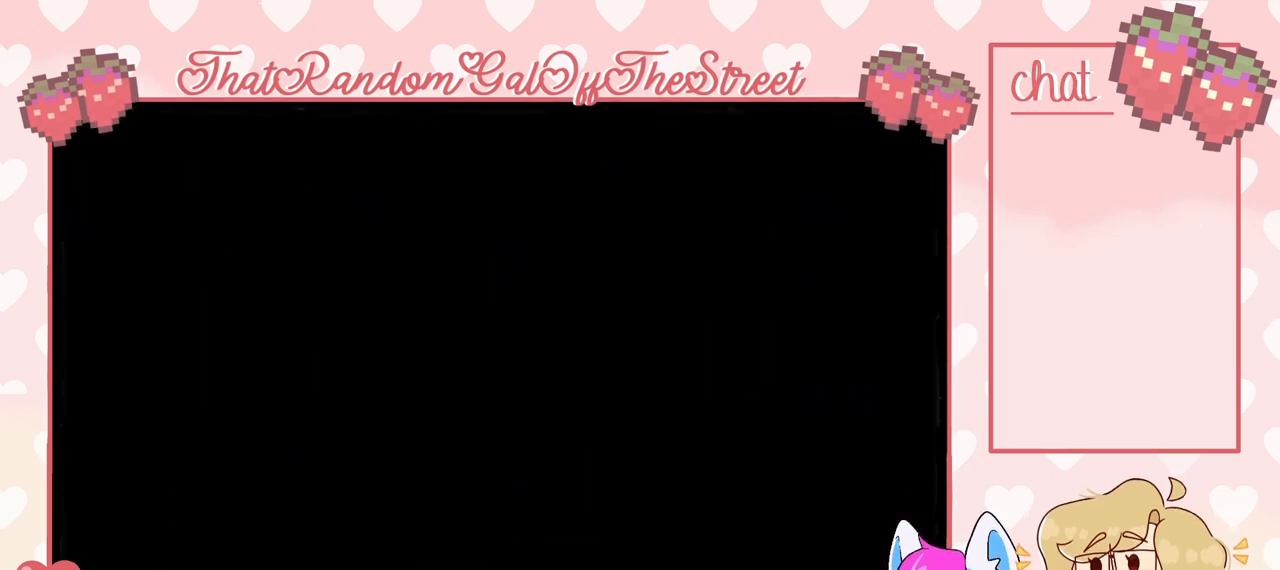
{"buttons": [], "left_stick": "right", "right_stick": "center", "events": []}
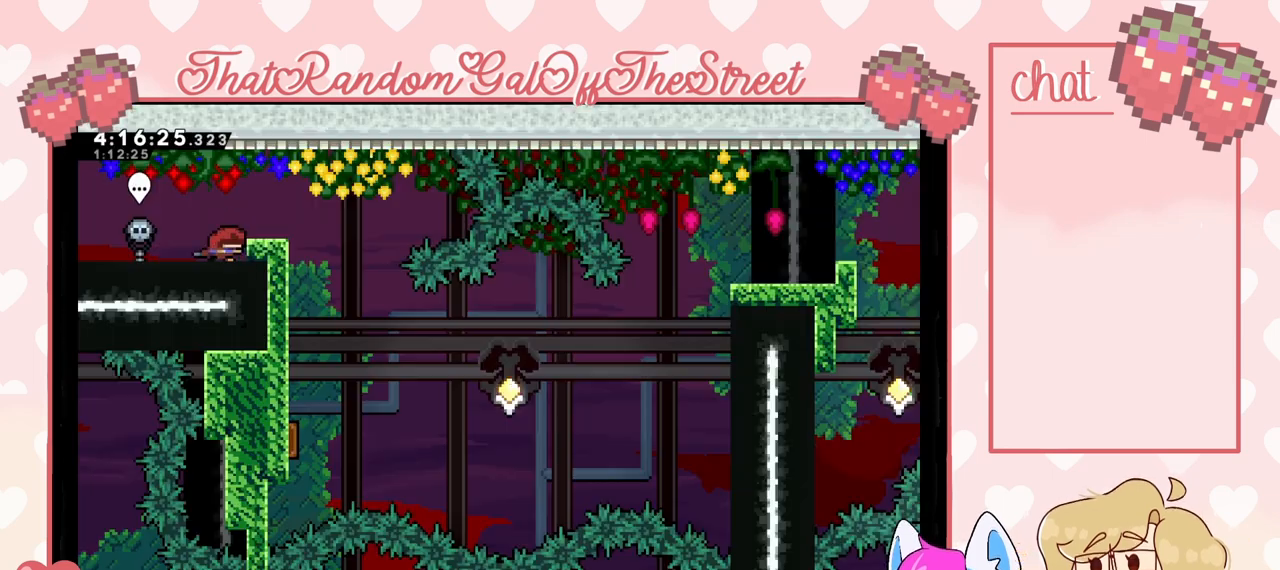
{"buttons": ["L2"], "left_stick": "right", "right_stick": "center", "events": [[467, "L2", "down"]]}
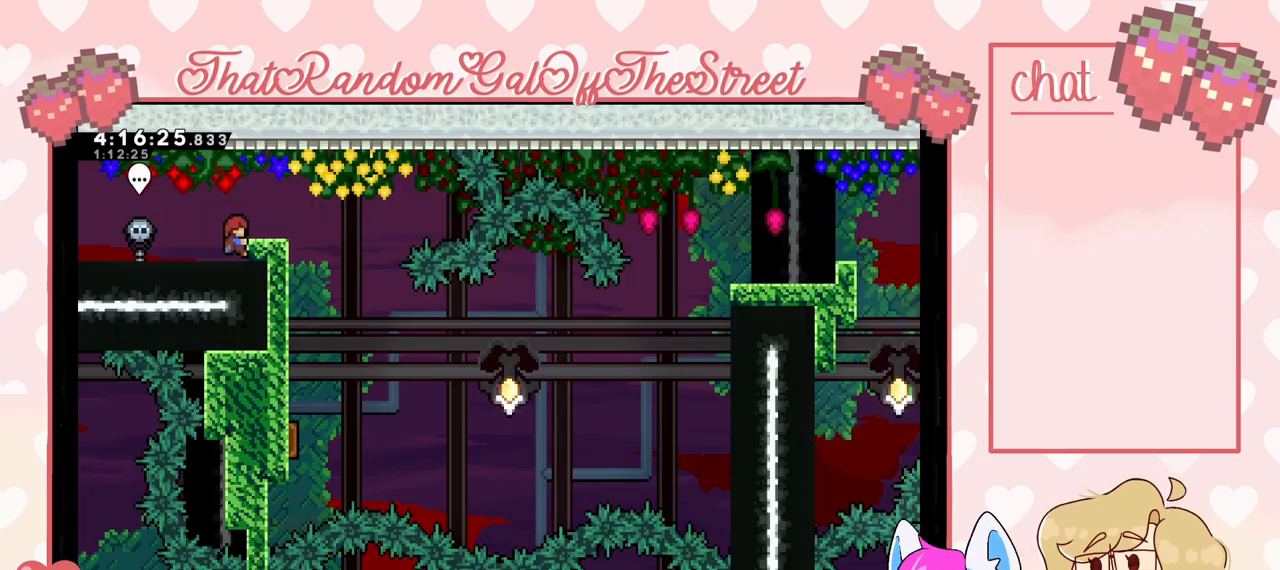
{"buttons": ["L2"], "left_stick": "up", "right_stick": "center", "events": [[167, "left_stick", "center"], [367, "left_stick", "up"]]}
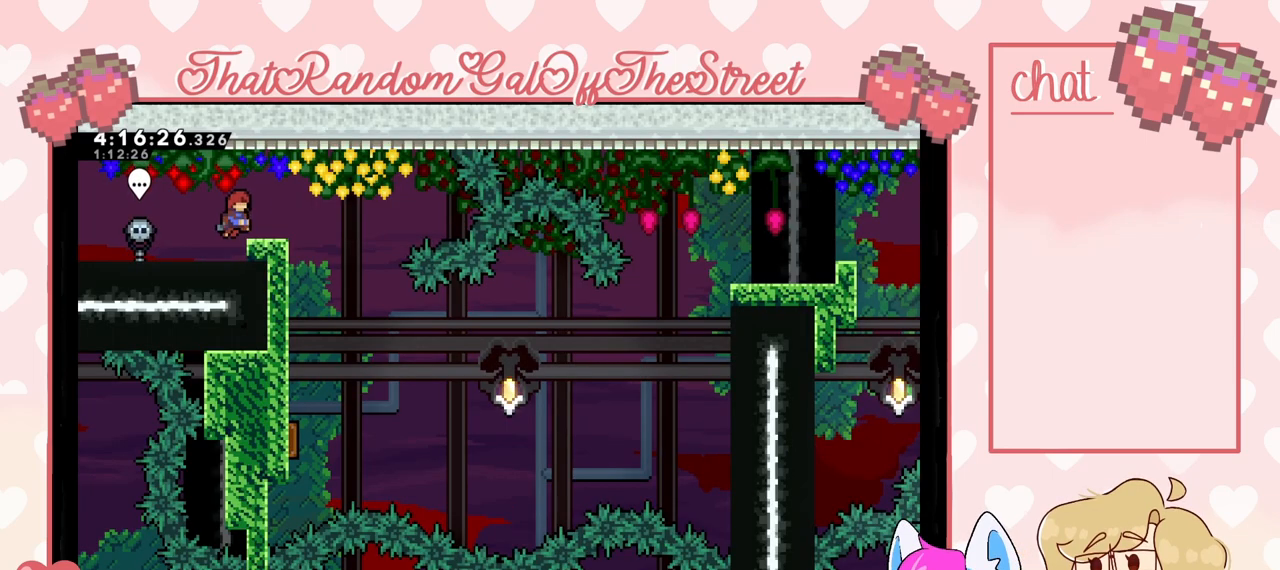
{"buttons": ["L2"], "left_stick": "center", "right_stick": "center", "events": [[200, "left_stick", "center"]]}